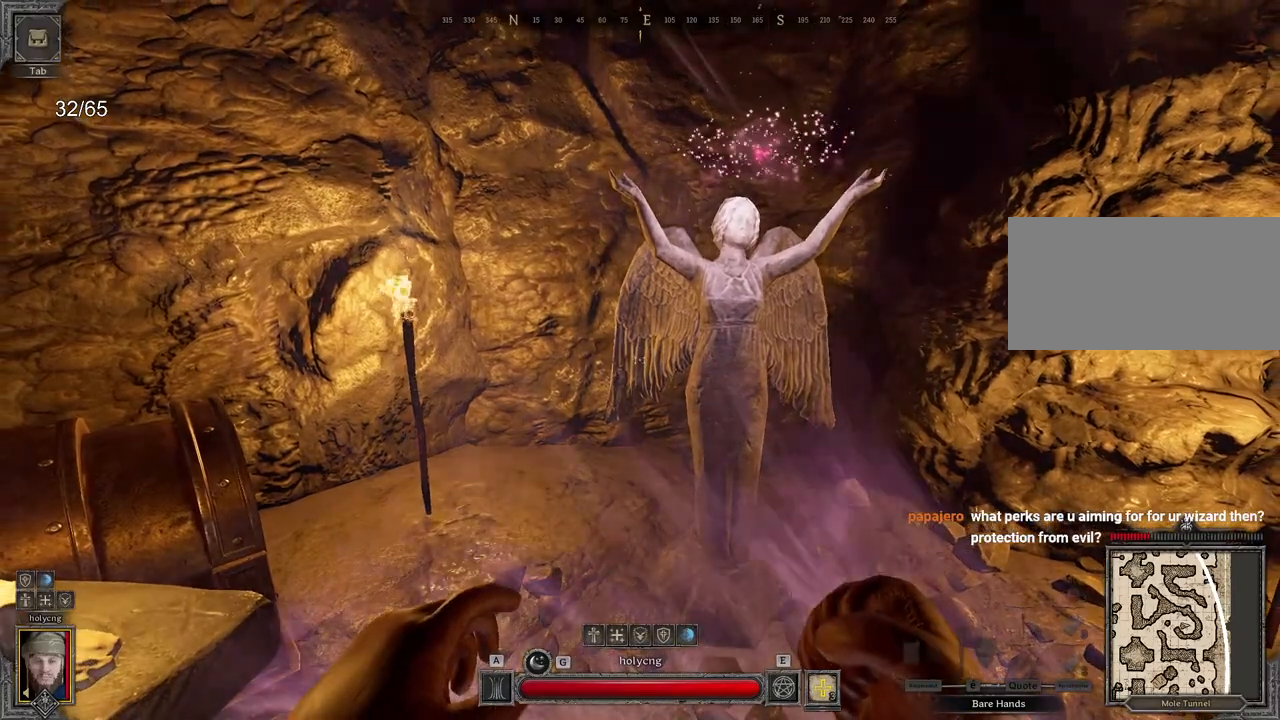
Gameplay with keyboard and mouse; each line is a JSON object with the keys and mouse buttons held at the frame after it. "events" lists presses ("down") and releases ("up") of "a", "ctrl", "d", "e", "q", "s", "shift", "space", "z", "mouse_left", "mouse_wheel", "mouse_right", "mouse_mb4" and "mouse_mb5" between this image and that frame as [ms after this image, input, new state], when the widget could be followed in between. "mouse_left", "mouse_wheel", "mouse_right", "mouse_mb4", "mouse_mb5" = the "left", "wheel", "right", "mb4", "mb5" buttons of the "mouse" list. No other keys are recorded. "wheel" means that the mouse wheel is clicked or scrolled. Mouse movement is not recorded.
{"keys": ["q", "z"], "mouse": [], "events": [[100, "q", "down"], [450, "z", "down"]]}
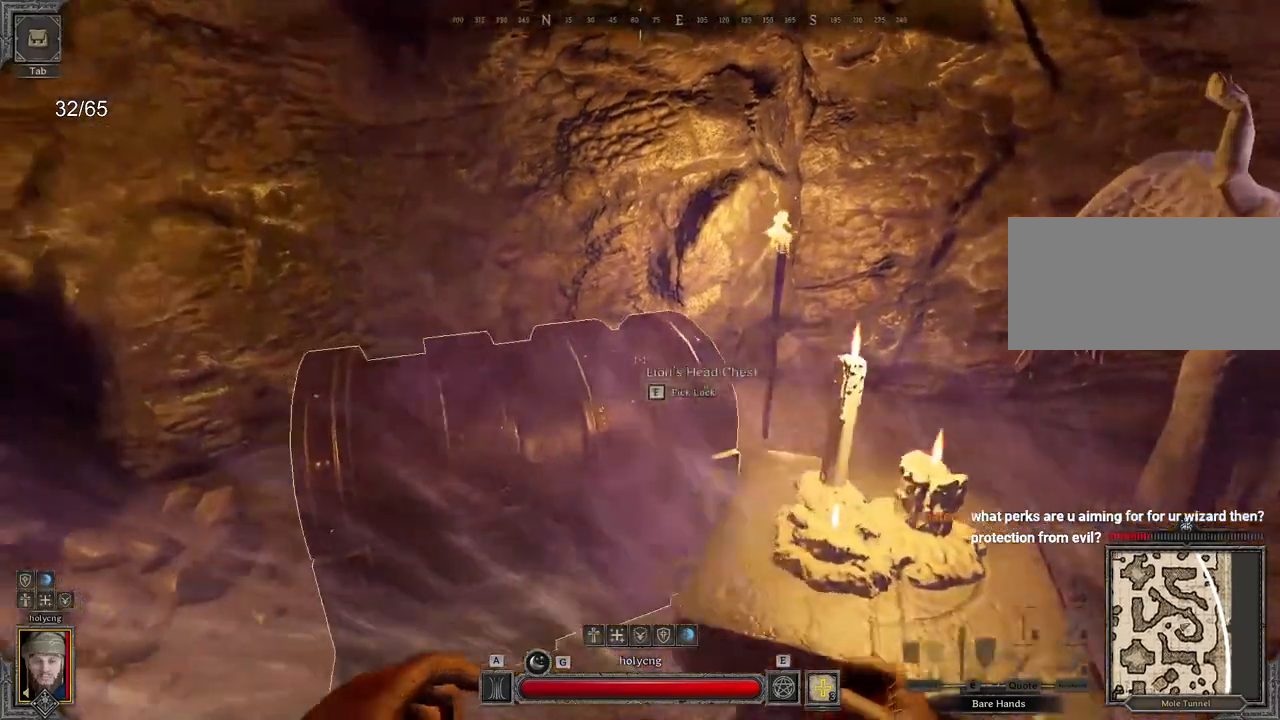
{"keys": [], "mouse": [], "events": [[100, "q", "up"], [217, "z", "up"]]}
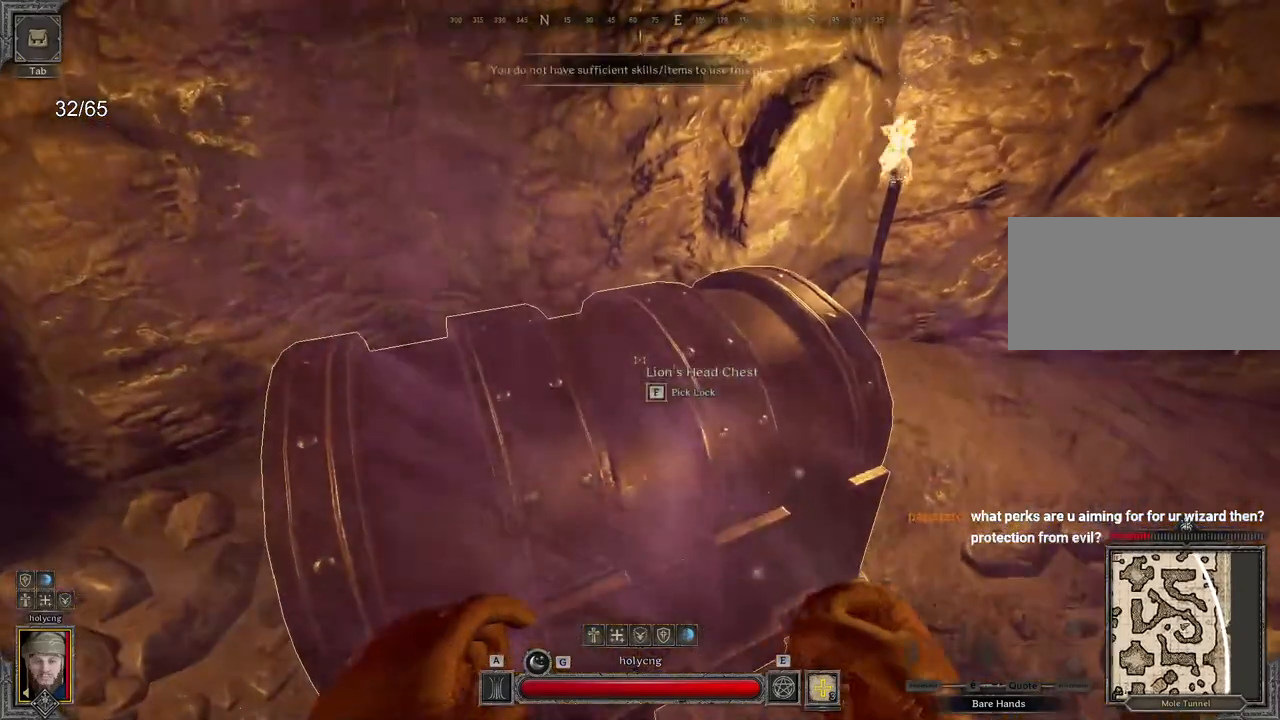
{"keys": ["q", "z"], "mouse": [], "events": [[250, "q", "down"], [383, "z", "down"]]}
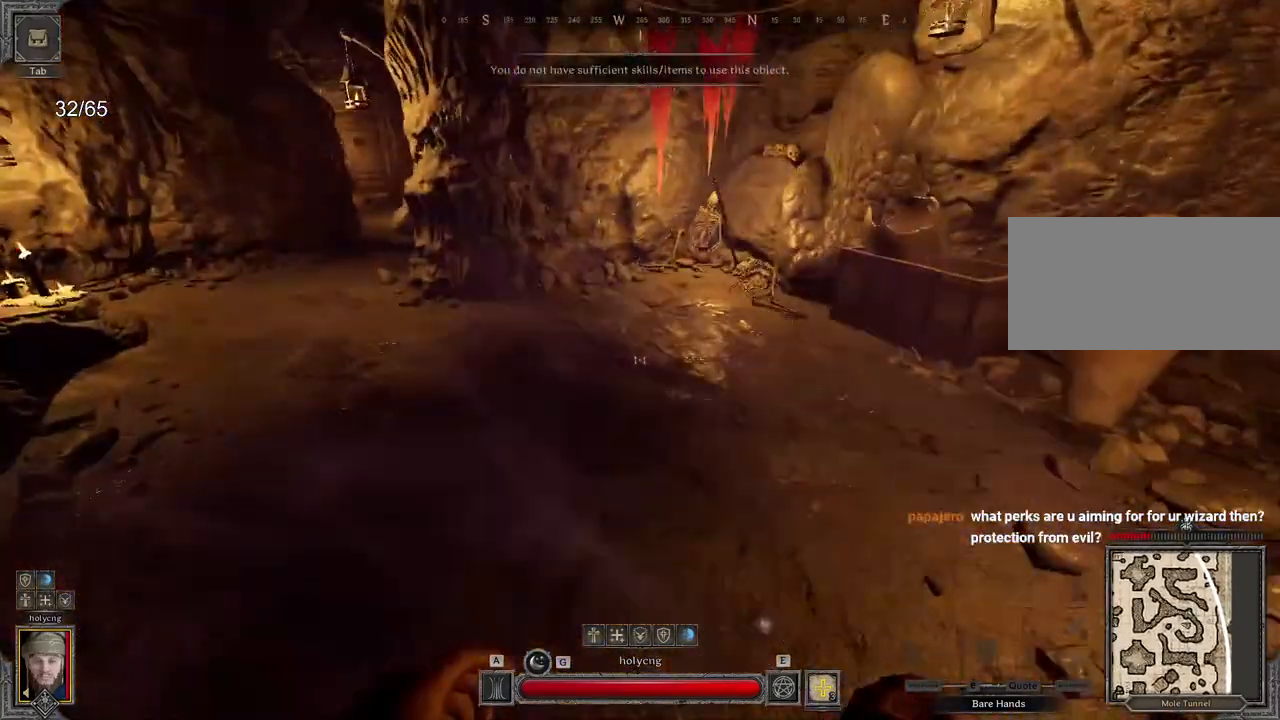
{"keys": ["z"], "mouse": [], "events": [[333, "q", "up"]]}
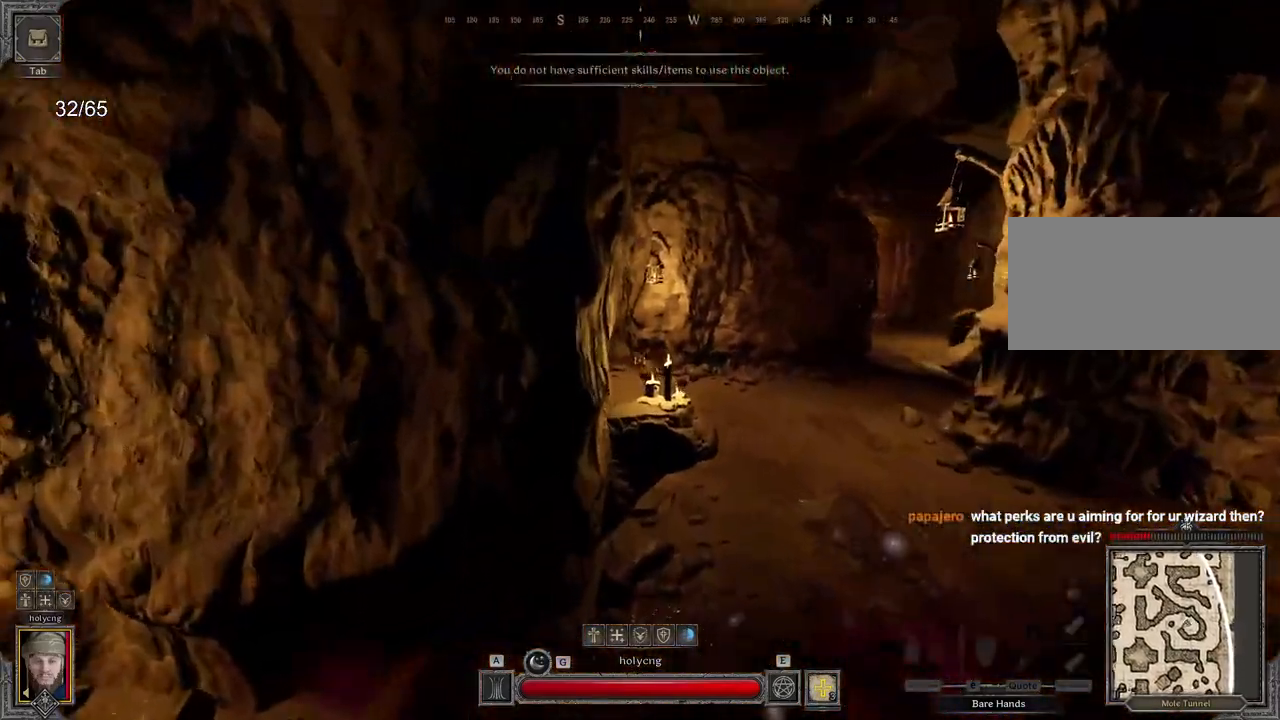
{"keys": ["z"], "mouse": [], "events": []}
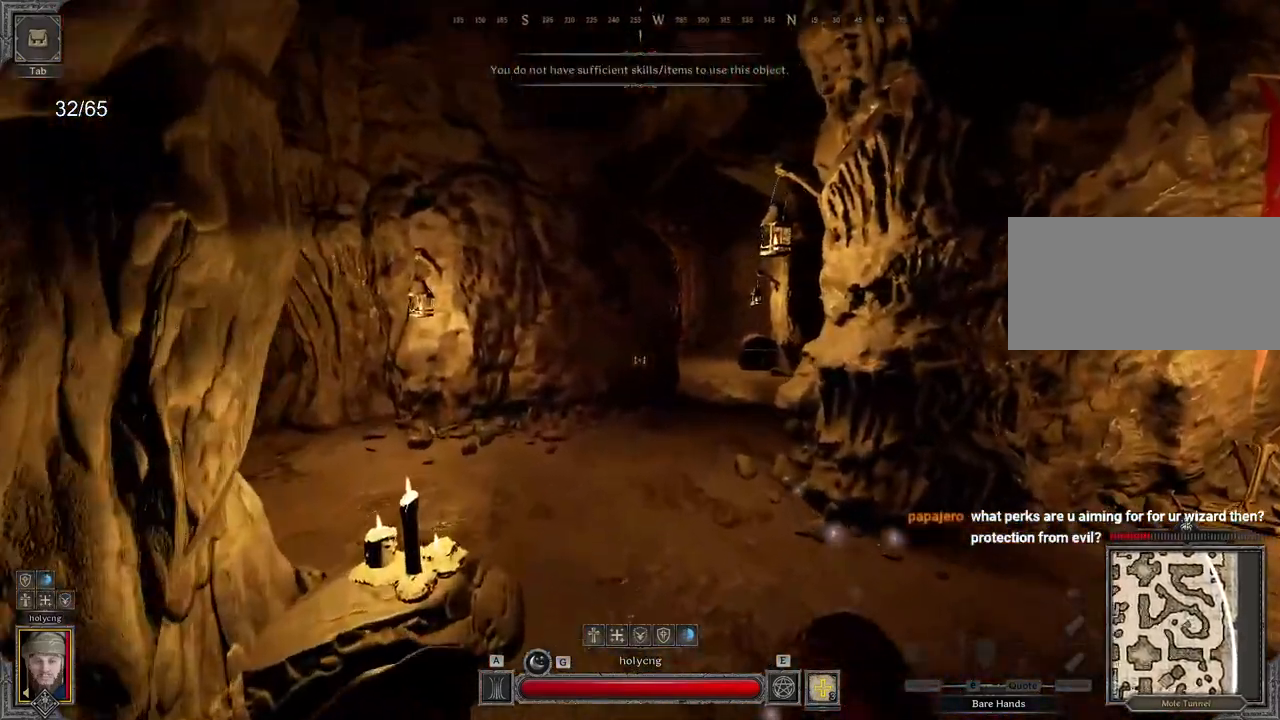
{"keys": ["z"], "mouse": [], "events": []}
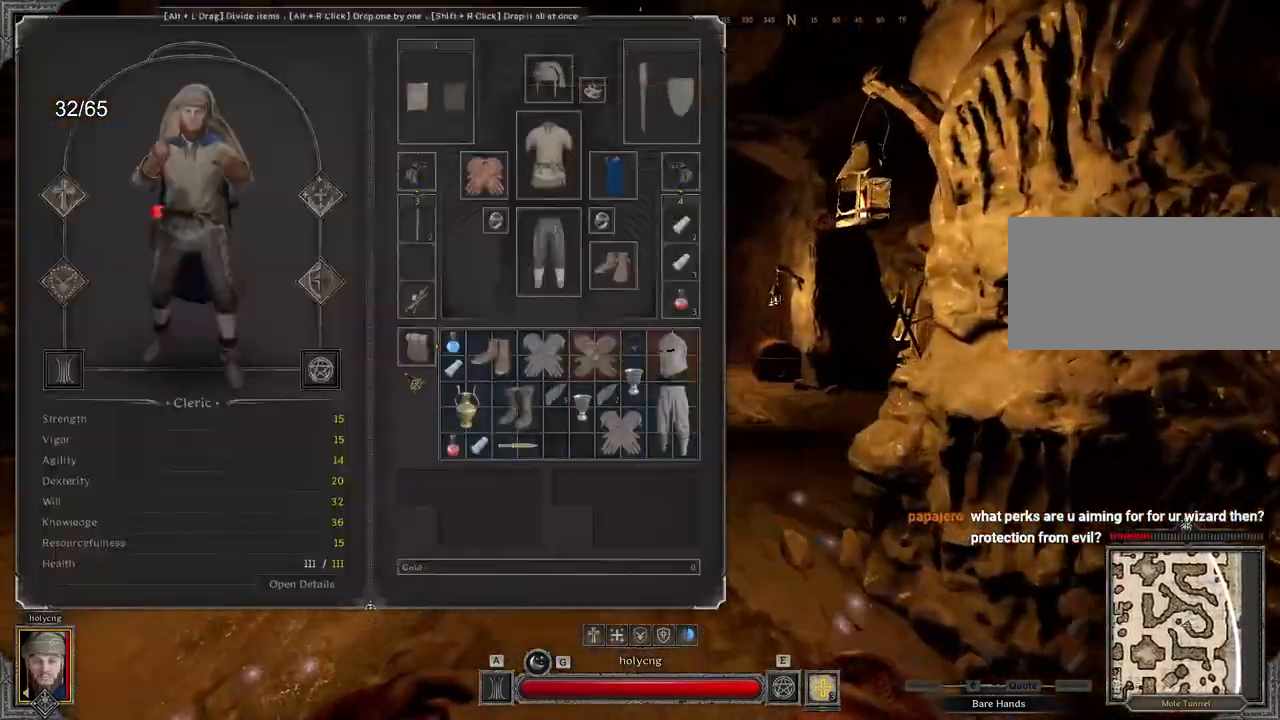
{"keys": ["z"], "mouse": [], "events": []}
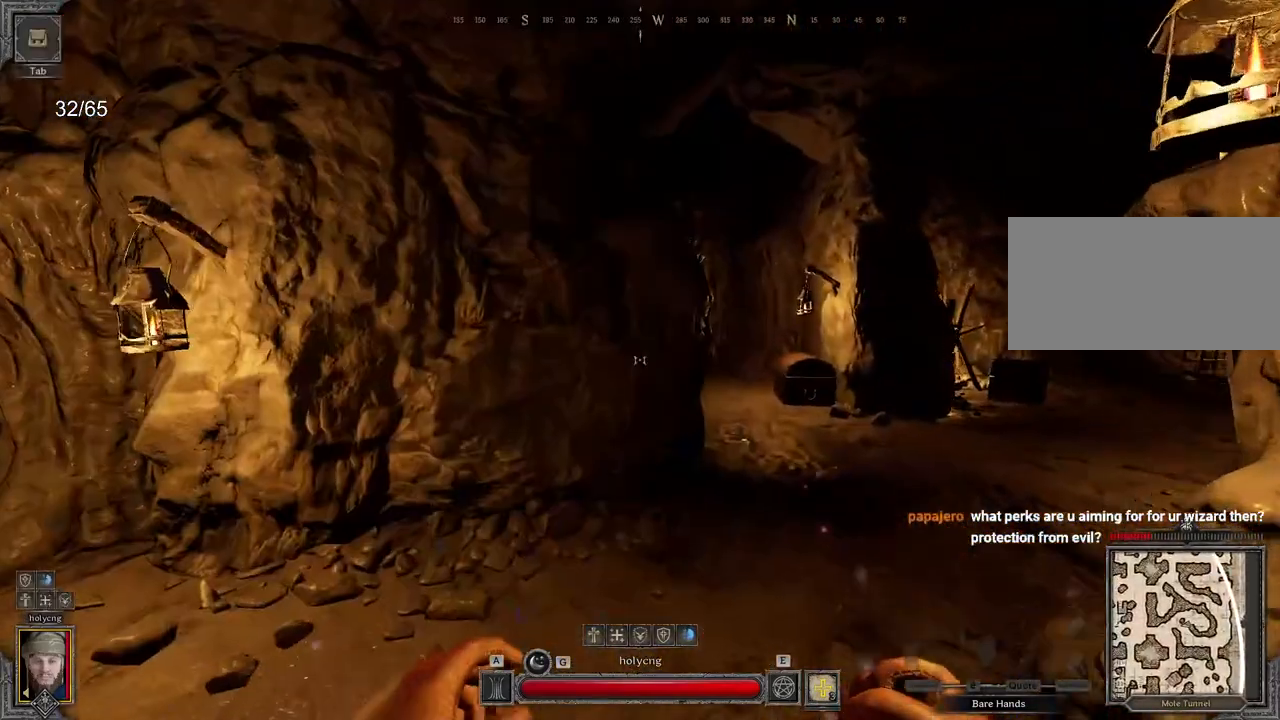
{"keys": [], "mouse": [], "events": [[150, "q", "down"], [250, "z", "up"], [417, "q", "up"]]}
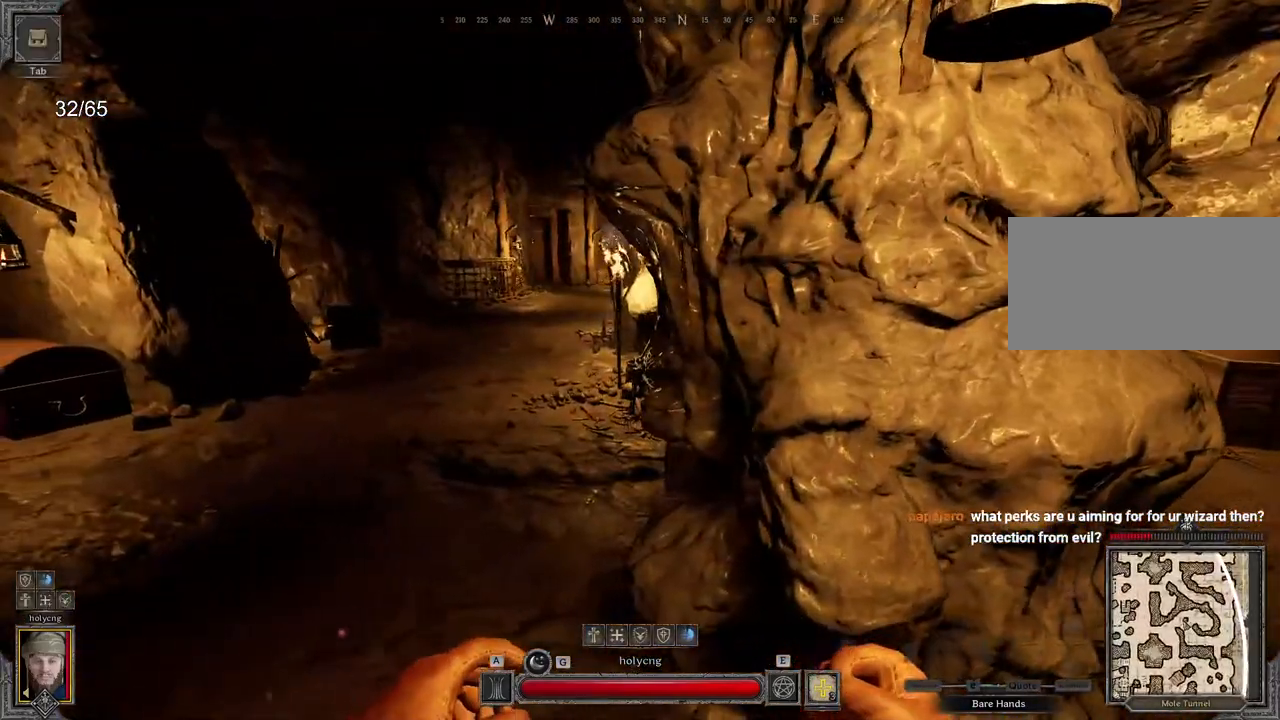
{"keys": [], "mouse": [], "events": []}